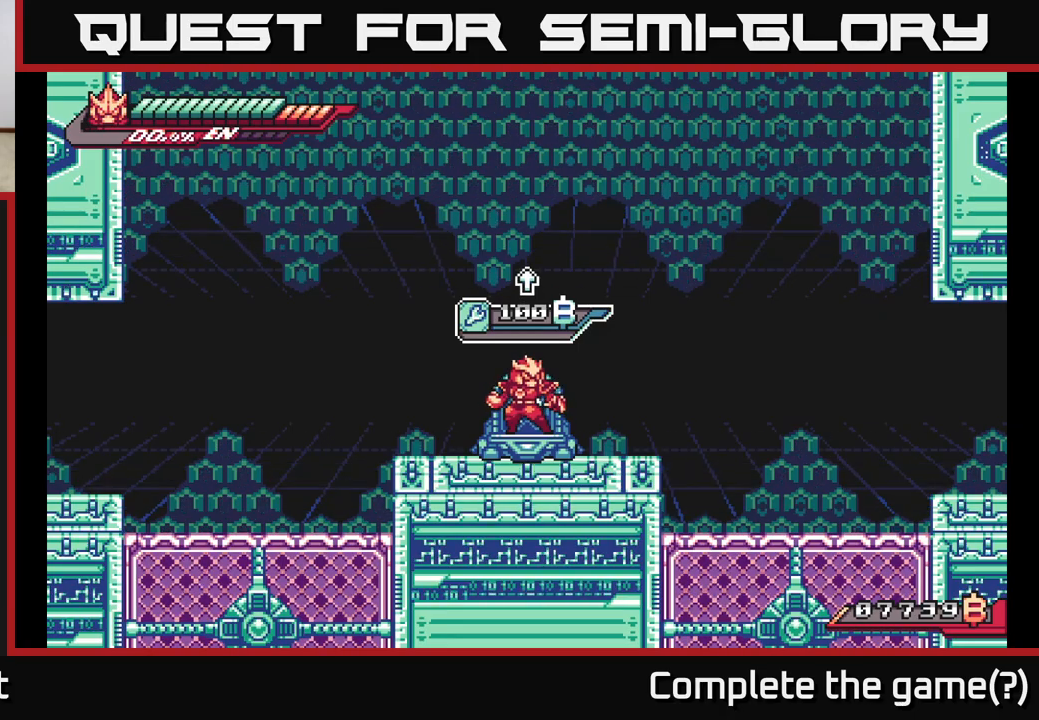
Gameplay with a controller (Xbox layout); each line is a JSON object with the inputs held at the frame after it. "events" lists button and stick changes between this image and that frame as [ms after this image, input, new state], when the widget could be followed in between.
{"buttons": ["L2"], "left_stick": "center", "right_stick": "center", "events": [[450, "L2", "down"]]}
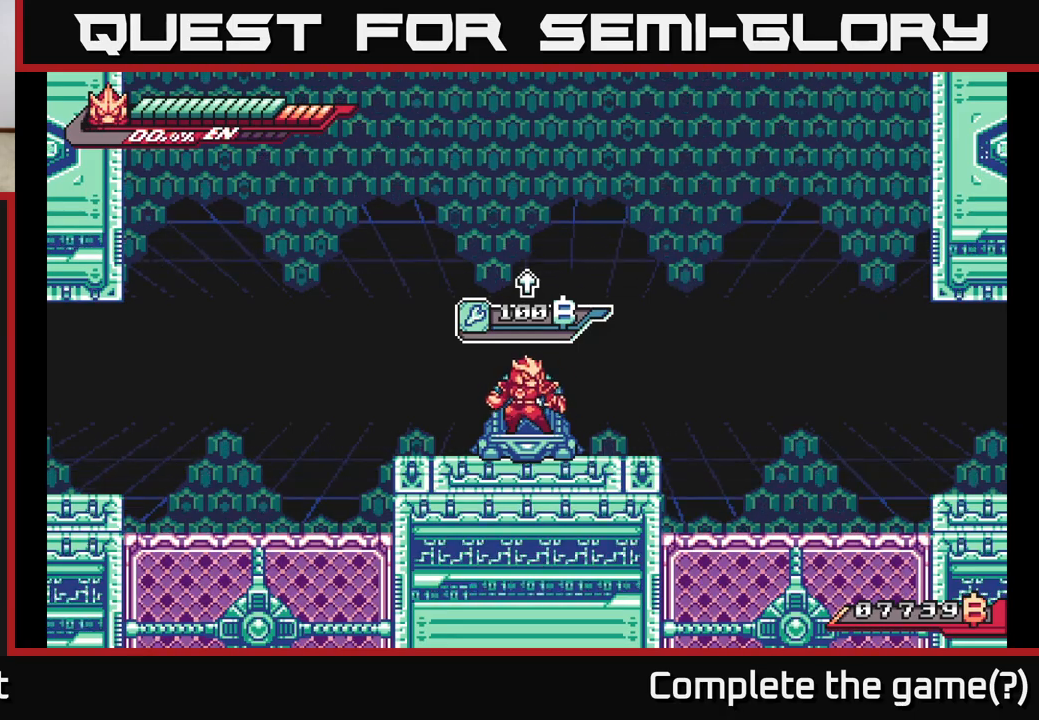
{"buttons": [], "left_stick": "right", "right_stick": "center", "events": [[17, "left_stick", "right"], [450, "L2", "up"]]}
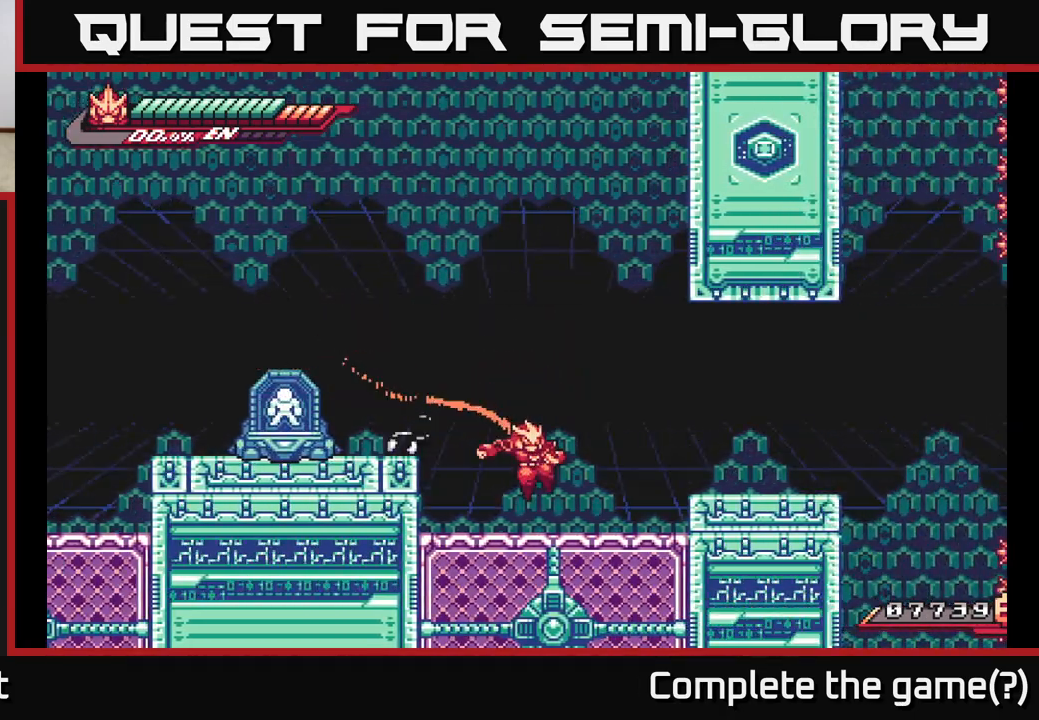
{"buttons": [], "left_stick": "center", "right_stick": "center", "events": [[67, "L2", "down"], [183, "A", "down"], [333, "A", "up"], [417, "L2", "up"], [467, "left_stick", "center"]]}
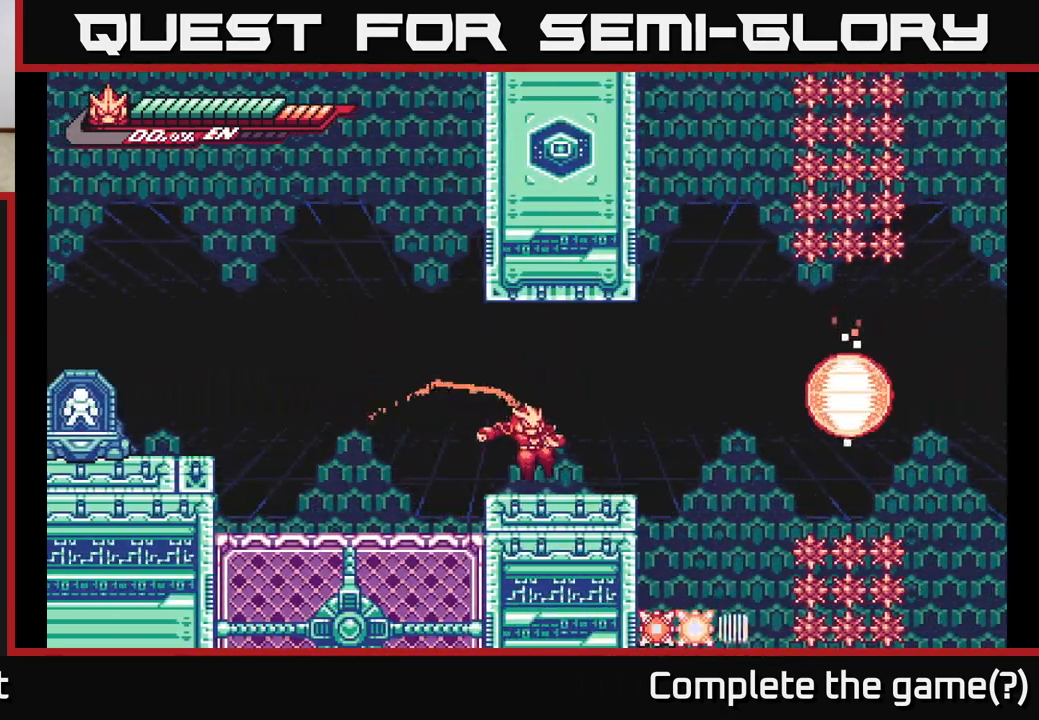
{"buttons": ["A", "L2"], "left_stick": "right", "right_stick": "center", "events": [[117, "L2", "down"], [117, "left_stick", "right"], [333, "A", "down"]]}
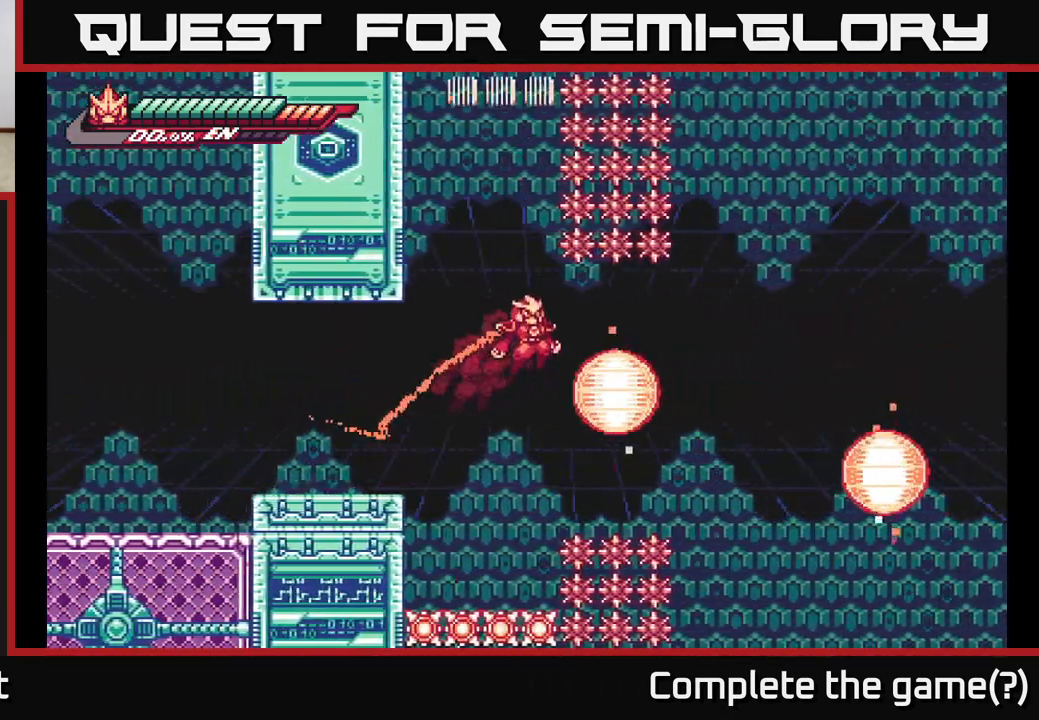
{"buttons": [], "left_stick": "right", "right_stick": "center", "events": [[50, "A", "up"], [267, "L2", "up"]]}
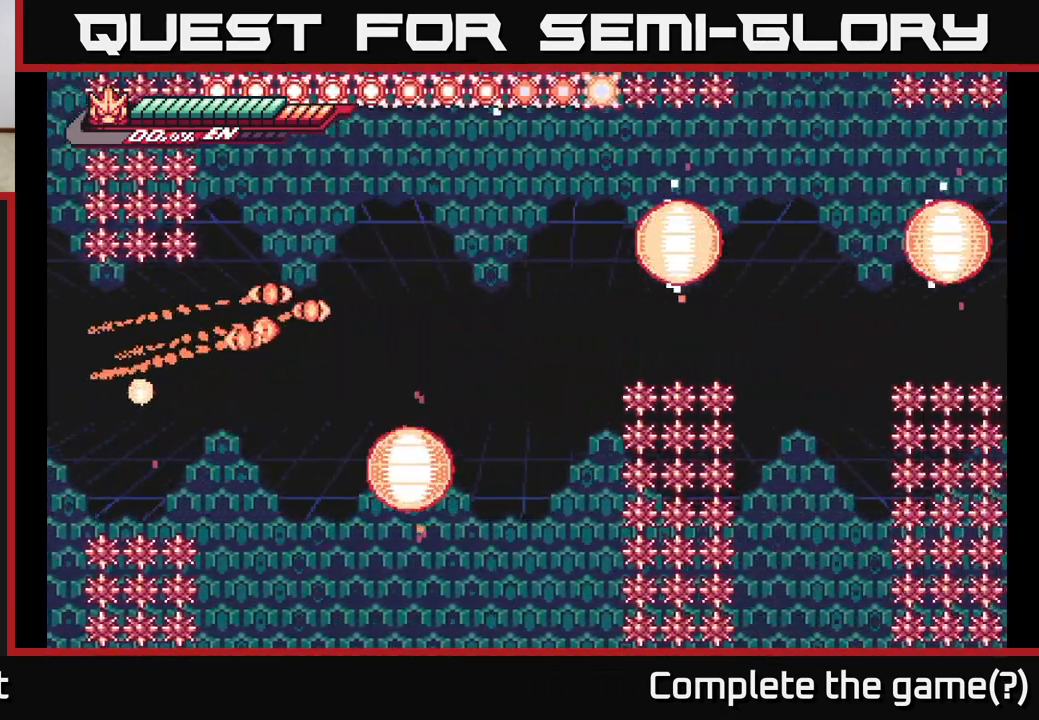
{"buttons": ["L2"], "left_stick": "left", "right_stick": "center", "events": [[33, "left_stick", "center"], [467, "L2", "down"], [467, "left_stick", "left"]]}
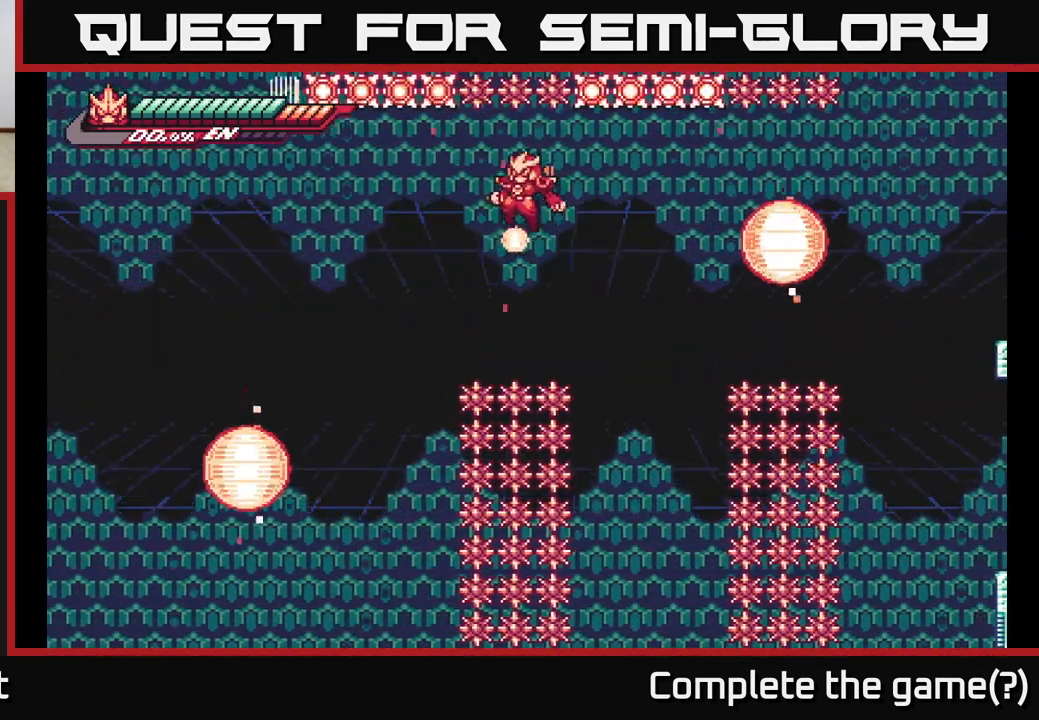
{"buttons": ["L2"], "left_stick": "left", "right_stick": "center", "events": [[267, "A", "down"], [350, "A", "up"]]}
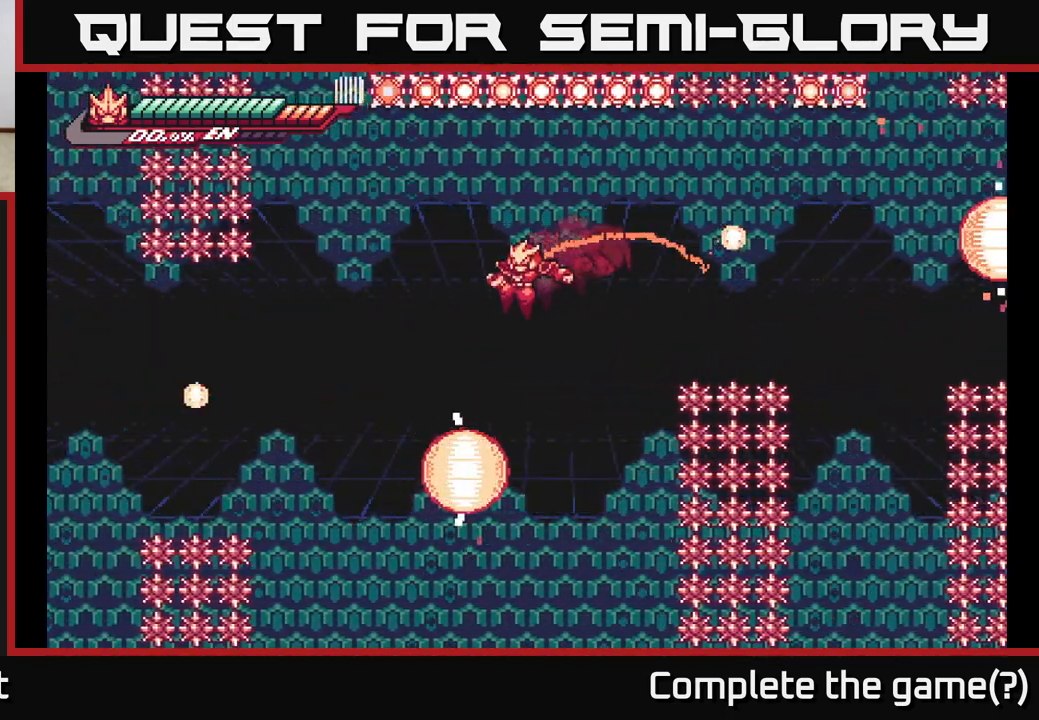
{"buttons": ["L2"], "left_stick": "right", "right_stick": "center", "events": [[183, "L2", "up"], [200, "left_stick", "center"], [250, "left_stick", "right"], [450, "L2", "down"]]}
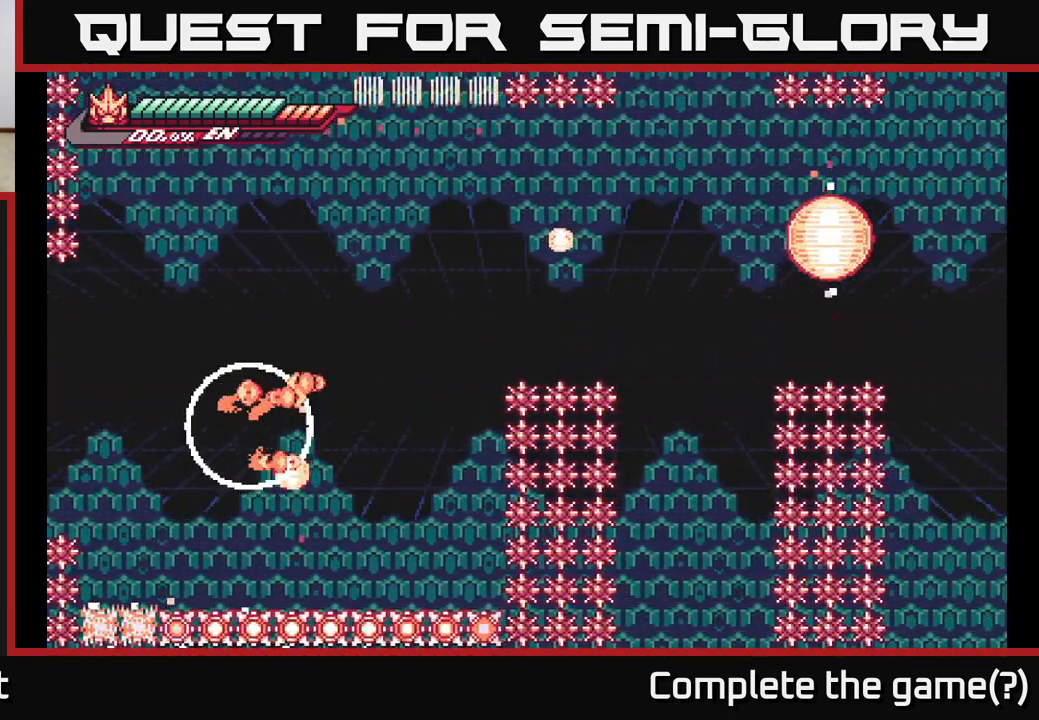
{"buttons": [], "left_stick": "right", "right_stick": "center", "events": [[67, "L2", "up"]]}